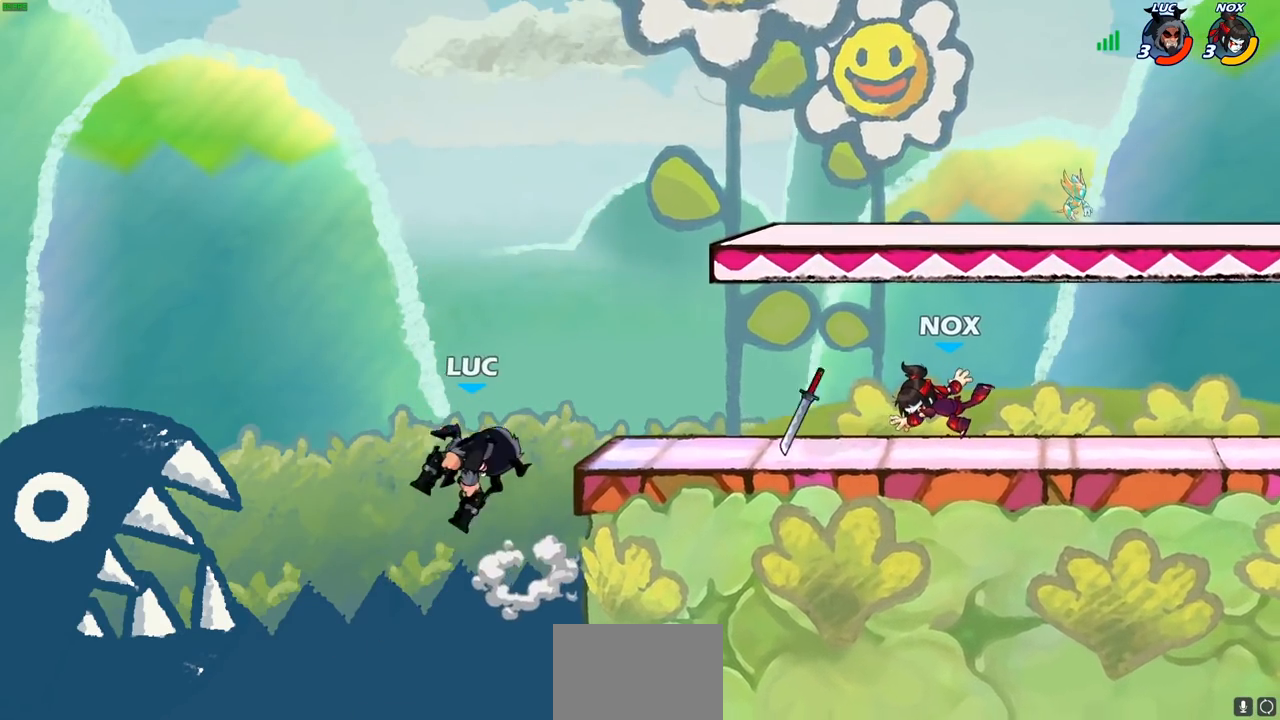
Gameplay with a controller (PlayStation layout); each line is a JSON object with the inputs held at the frame after it. "events" lists button and stick changes between this image and that frame as [ms after this image, input, new state], when the widget could be followed in between.
{"buttons": ["R2"], "left_stick": "right", "right_stick": "center", "events": [[17, "CROSS", "up"], [233, "R2", "down"]]}
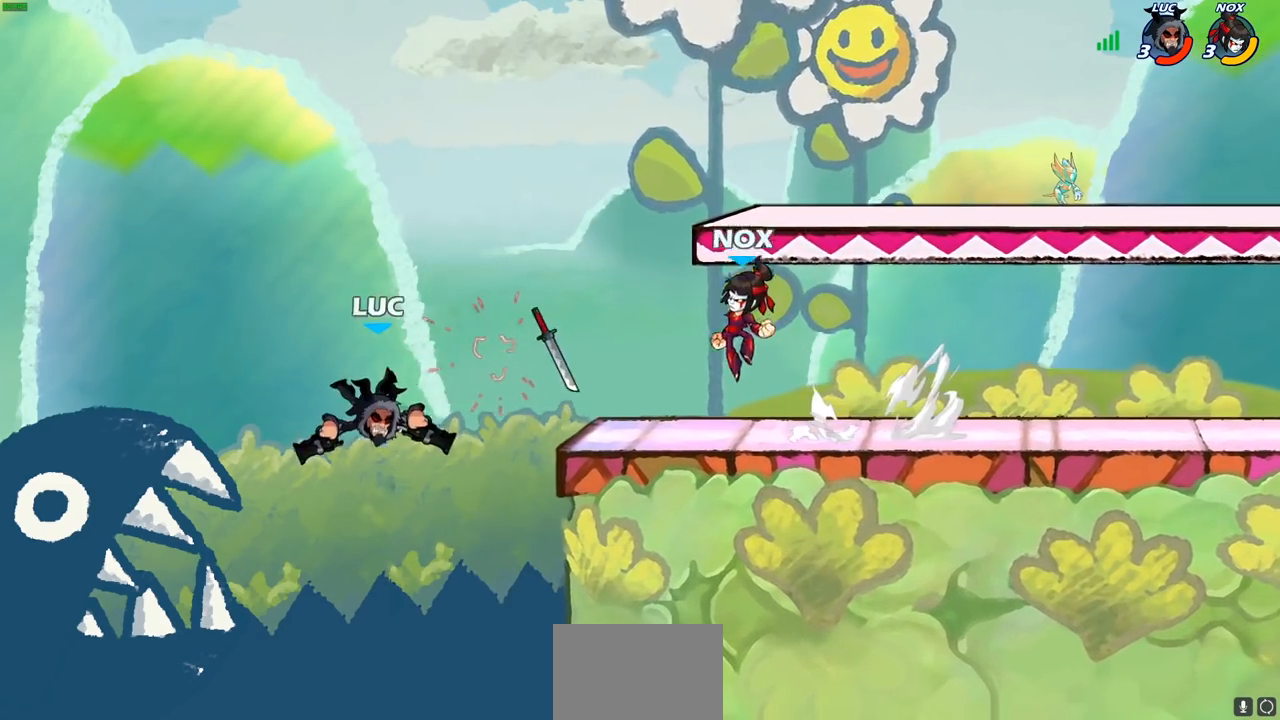
{"buttons": [], "left_stick": "up-left", "right_stick": "center", "events": [[17, "R2", "up"], [83, "CROSS", "down"], [233, "CROSS", "up"], [233, "left_stick", "up-left"]]}
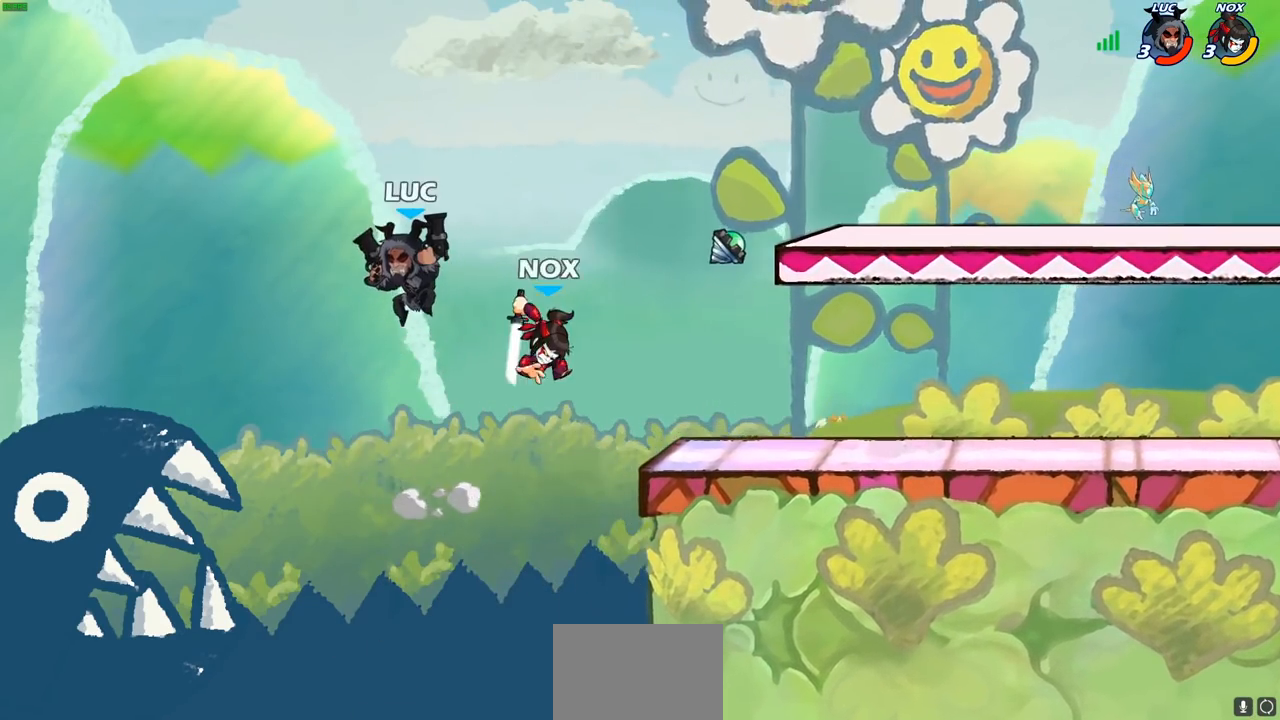
{"buttons": [], "left_stick": "right", "right_stick": "center", "events": [[100, "left_stick", "up"], [233, "left_stick", "right"]]}
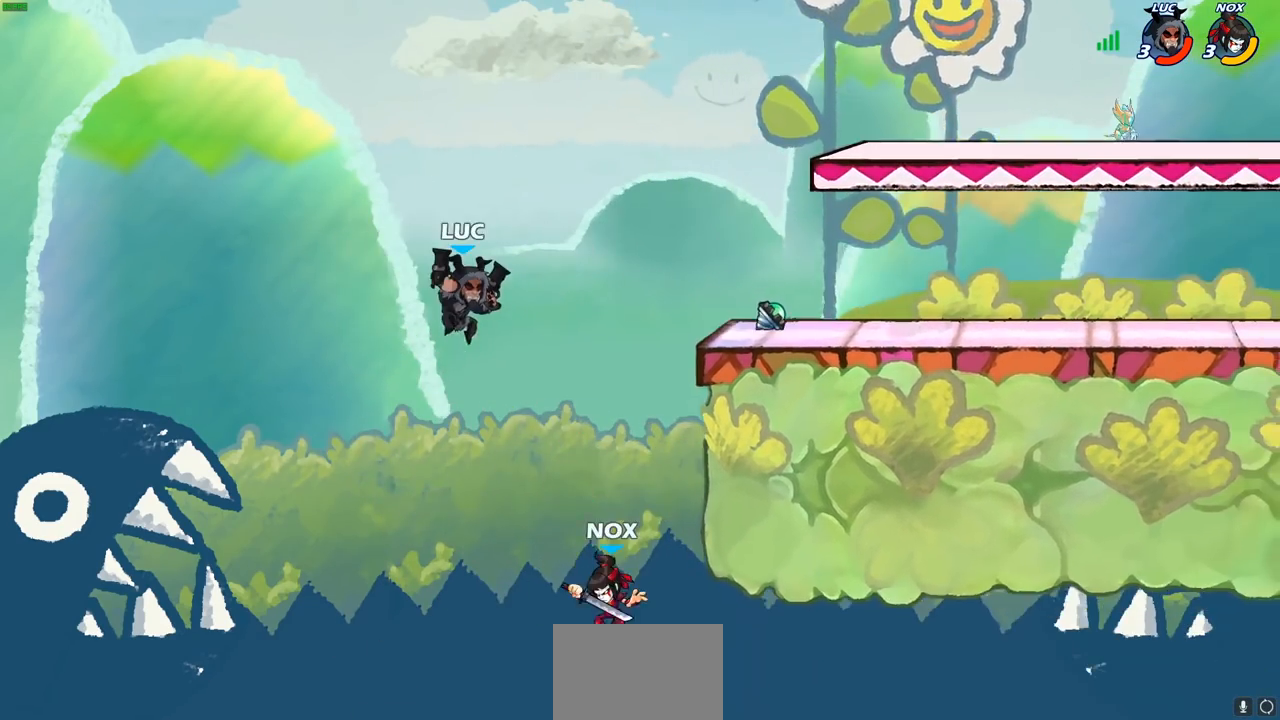
{"buttons": ["R2"], "left_stick": "up-right", "right_stick": "center", "events": [[167, "CROSS", "down"], [283, "left_stick", "up-right"], [317, "R2", "down"], [367, "CROSS", "up"]]}
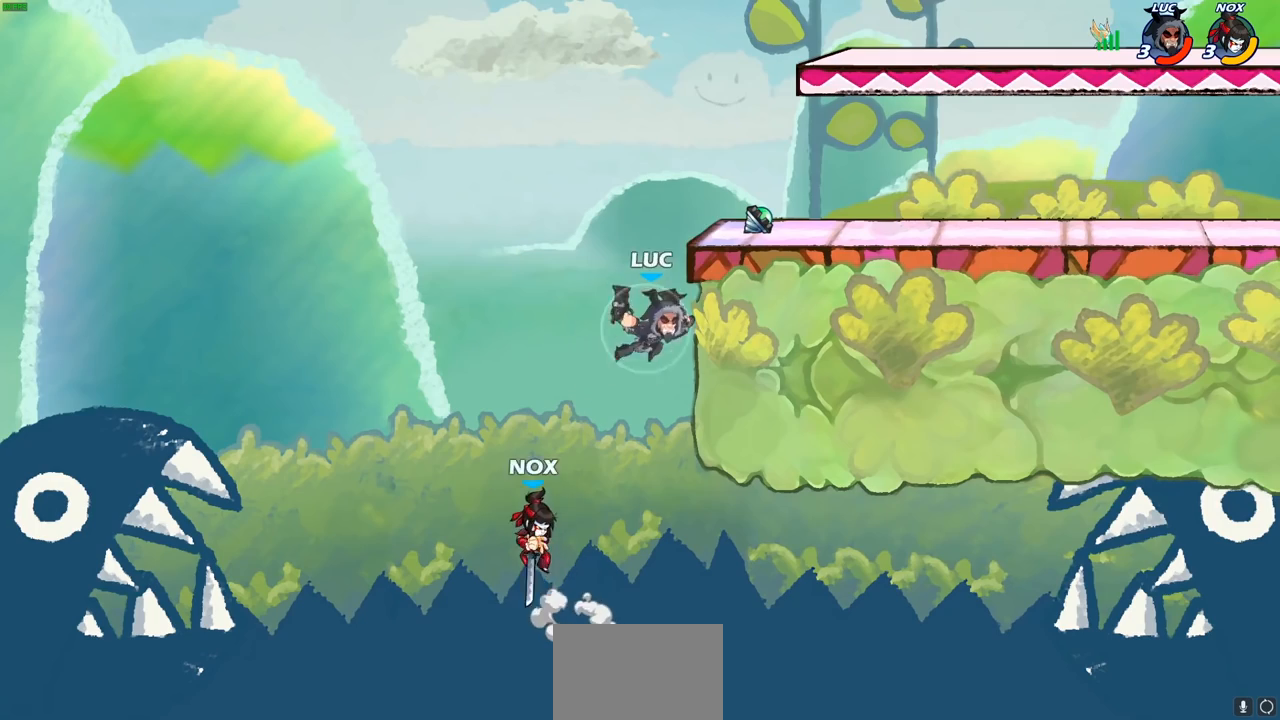
{"buttons": [], "left_stick": "right", "right_stick": "center", "events": [[100, "R2", "up"], [167, "CROSS", "down"], [167, "left_stick", "up-left"], [317, "left_stick", "right"], [333, "CROSS", "up"]]}
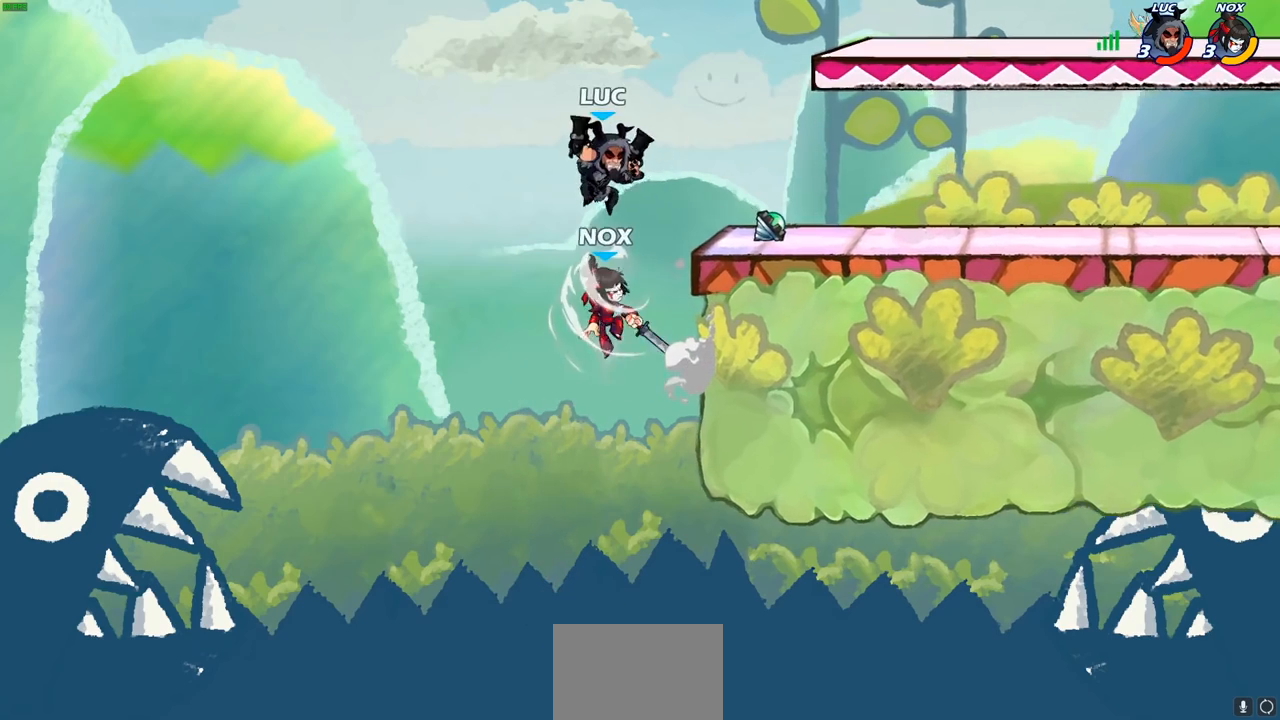
{"buttons": [], "left_stick": "center", "right_stick": "center", "events": [[50, "left_stick", "down"], [67, "SQUARE", "down"], [117, "SQUARE", "up"], [183, "left_stick", "center"]]}
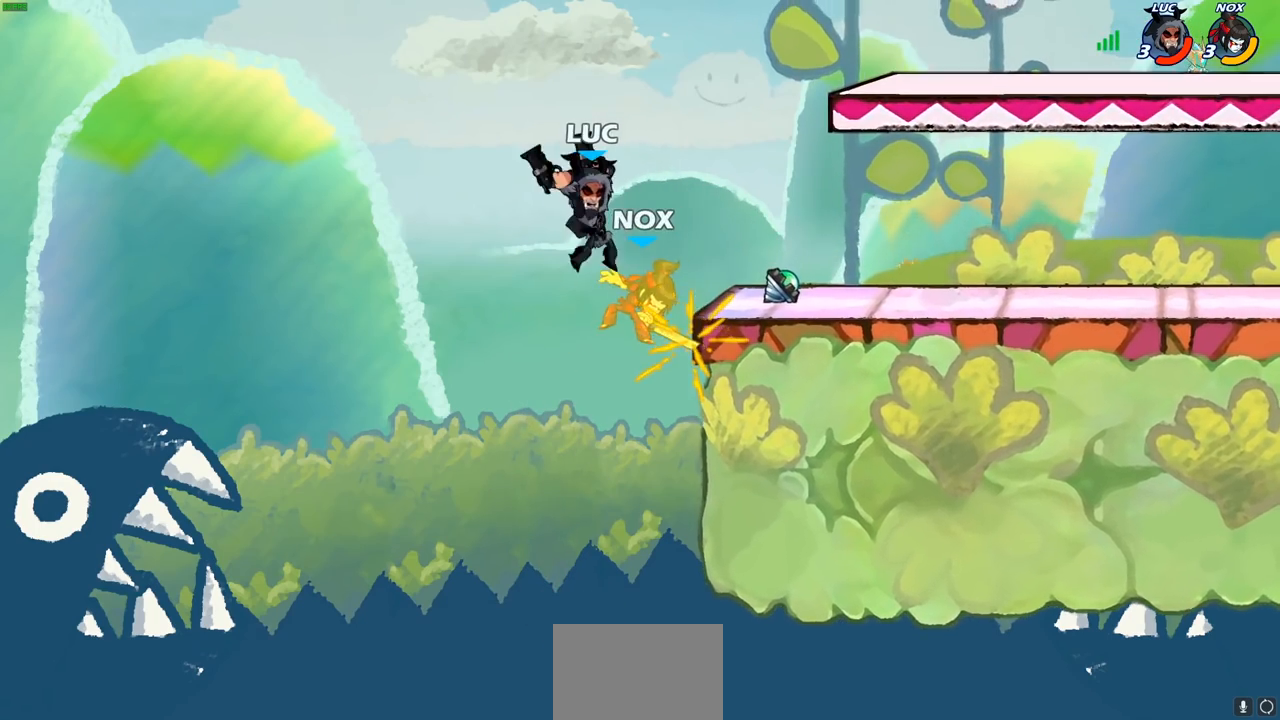
{"buttons": [], "left_stick": "left", "right_stick": "center", "events": [[300, "left_stick", "right"], [467, "left_stick", "left"]]}
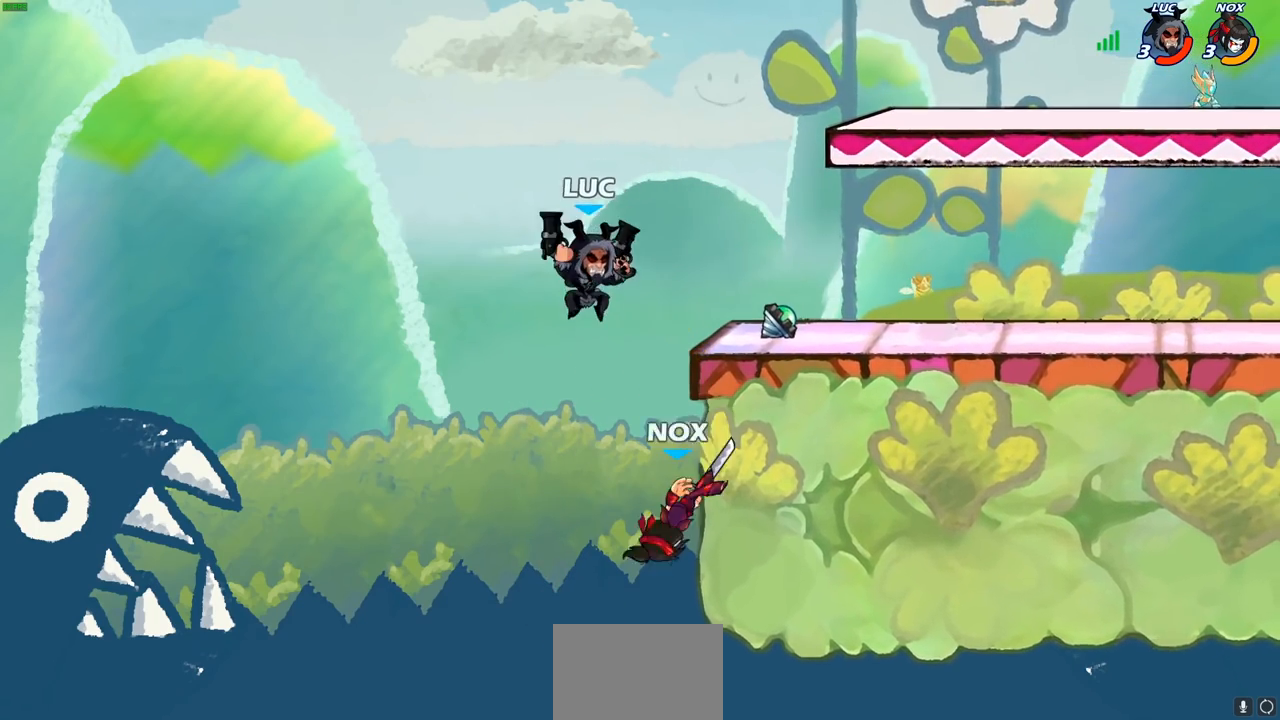
{"buttons": [], "left_stick": "up-right", "right_stick": "center", "events": [[300, "left_stick", "up-right"]]}
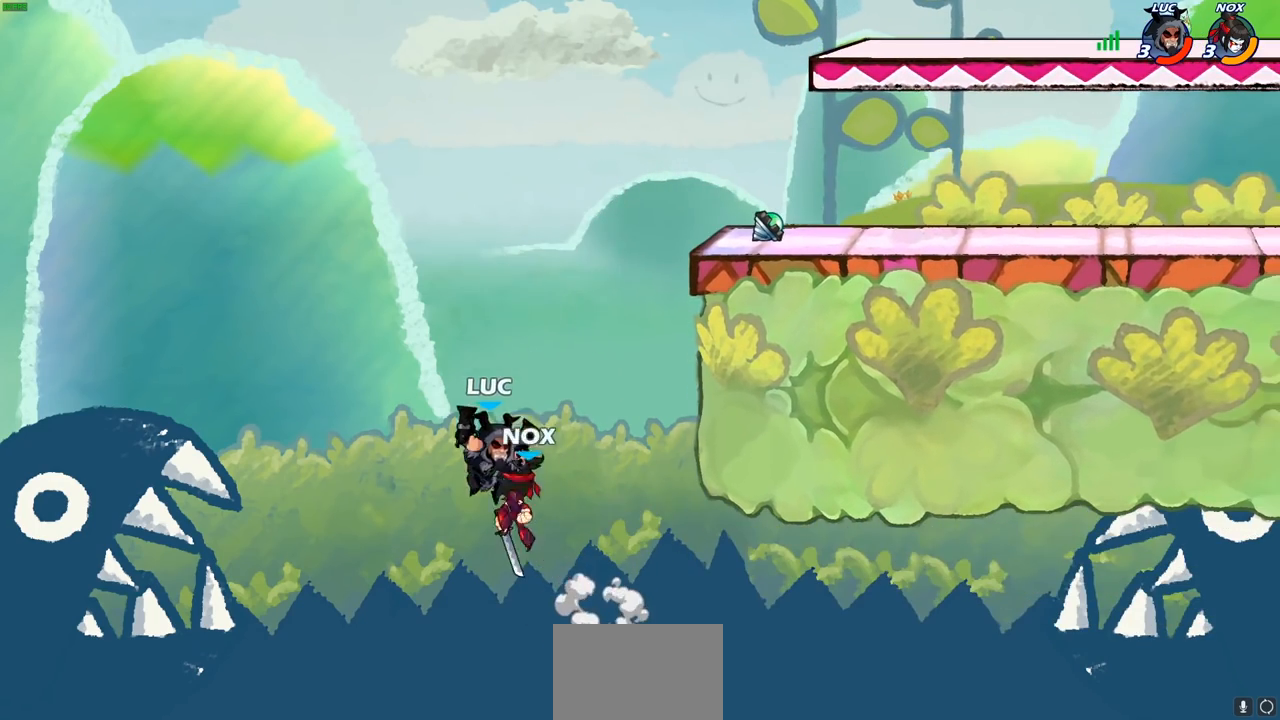
{"buttons": [], "left_stick": "center", "right_stick": "center", "events": [[33, "CROSS", "down"], [117, "left_stick", "down-left"], [150, "CROSS", "up"], [167, "CROSS", "down"], [183, "CROSS", "up"], [183, "SQUARE", "down"], [200, "right_stick", "left"], [250, "SQUARE", "up"], [267, "left_stick", "center"], [267, "right_stick", "center"]]}
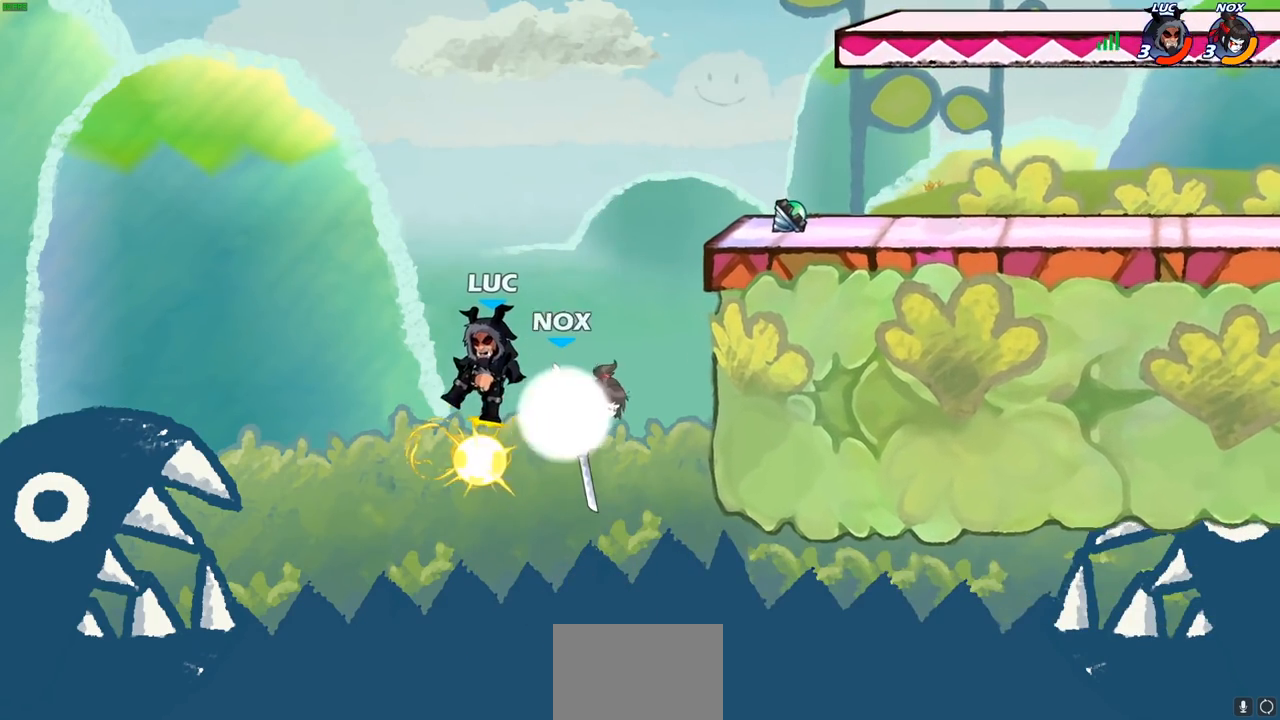
{"buttons": [], "left_stick": "left", "right_stick": "center", "events": [[17, "left_stick", "right"], [117, "left_stick", "up-right"], [350, "CIRCLE", "down"], [417, "left_stick", "left"], [467, "CIRCLE", "up"]]}
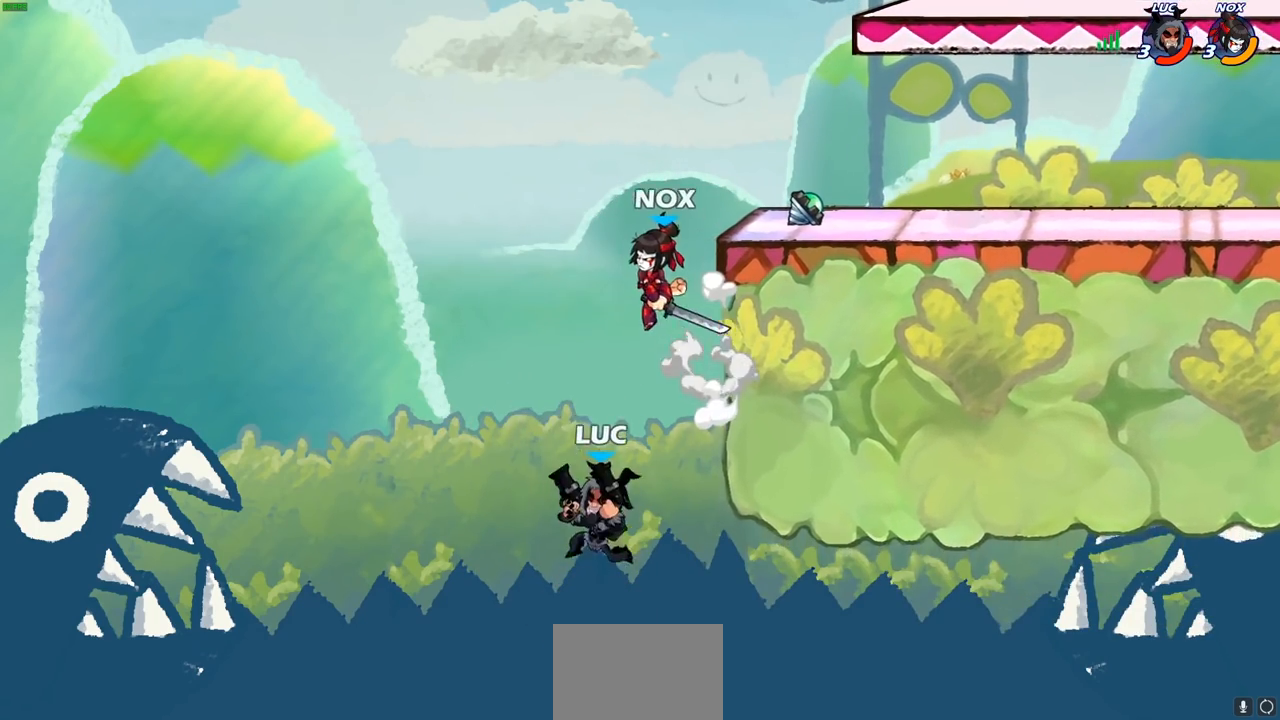
{"buttons": [], "left_stick": "left", "right_stick": "center", "events": []}
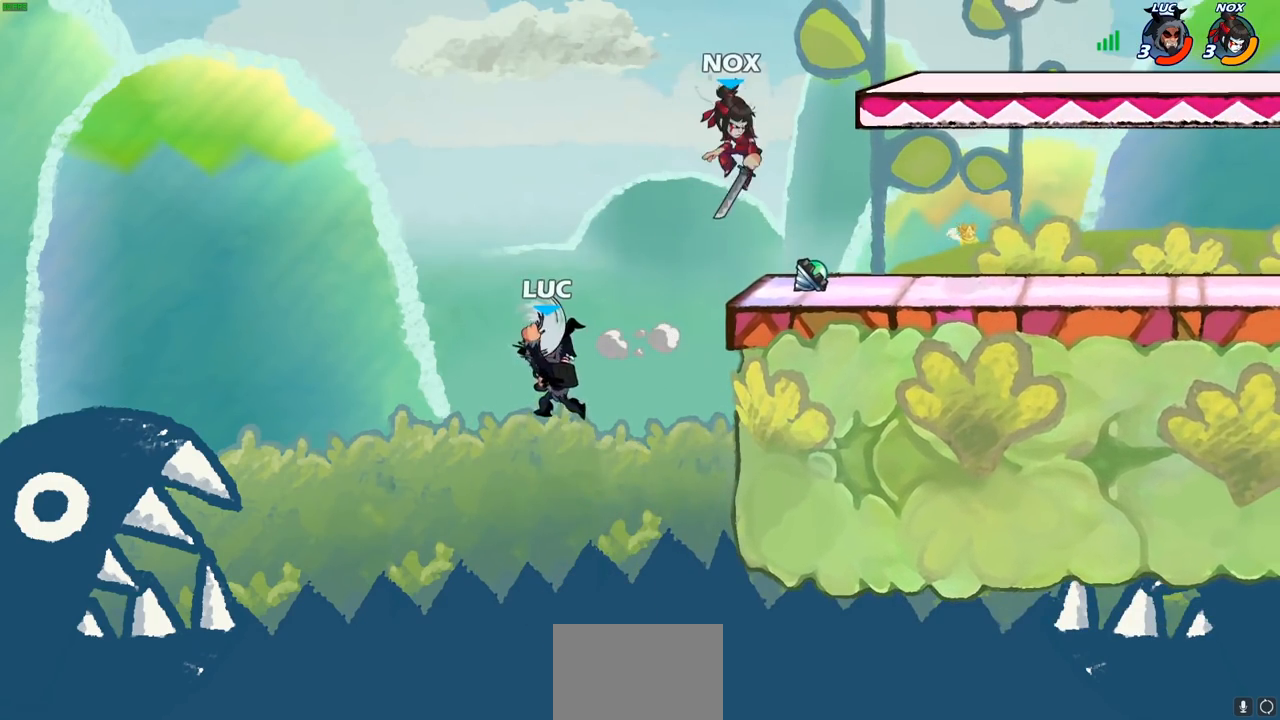
{"buttons": [], "left_stick": "left", "right_stick": "center", "events": [[33, "left_stick", "up"], [83, "left_stick", "up-right"], [283, "left_stick", "left"]]}
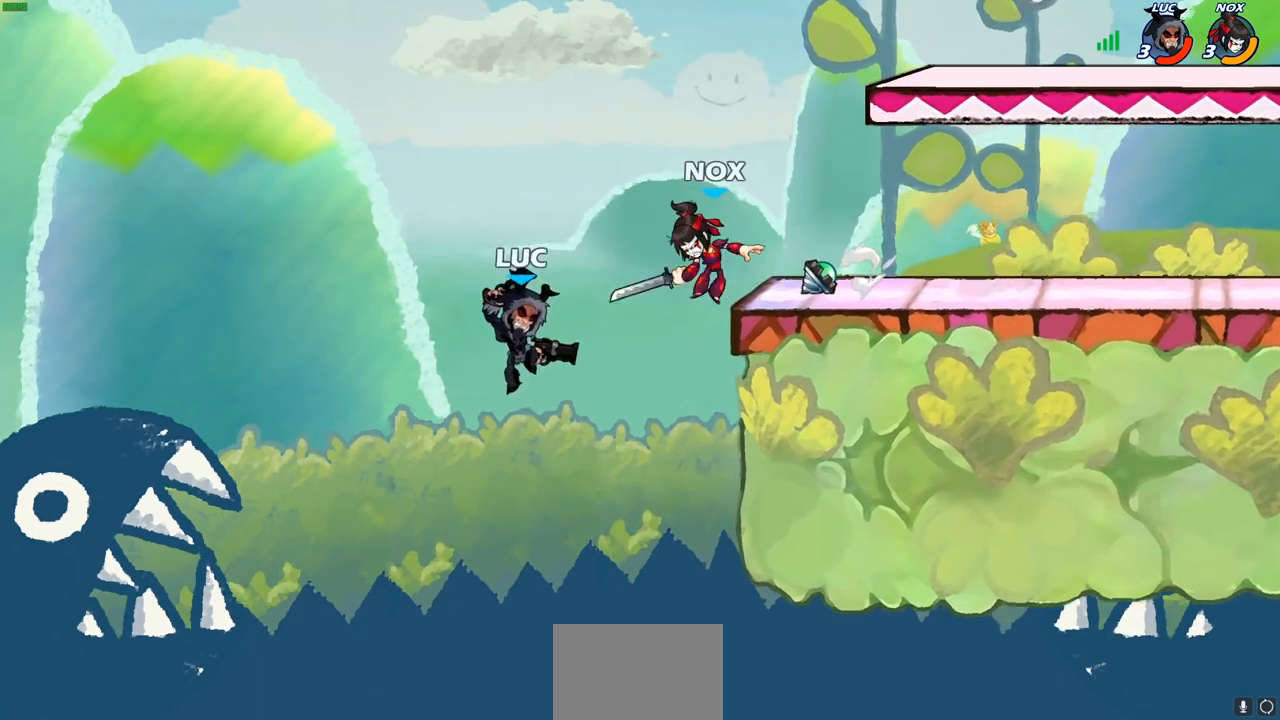
{"buttons": [], "left_stick": "up-right", "right_stick": "center", "events": [[217, "left_stick", "up-right"]]}
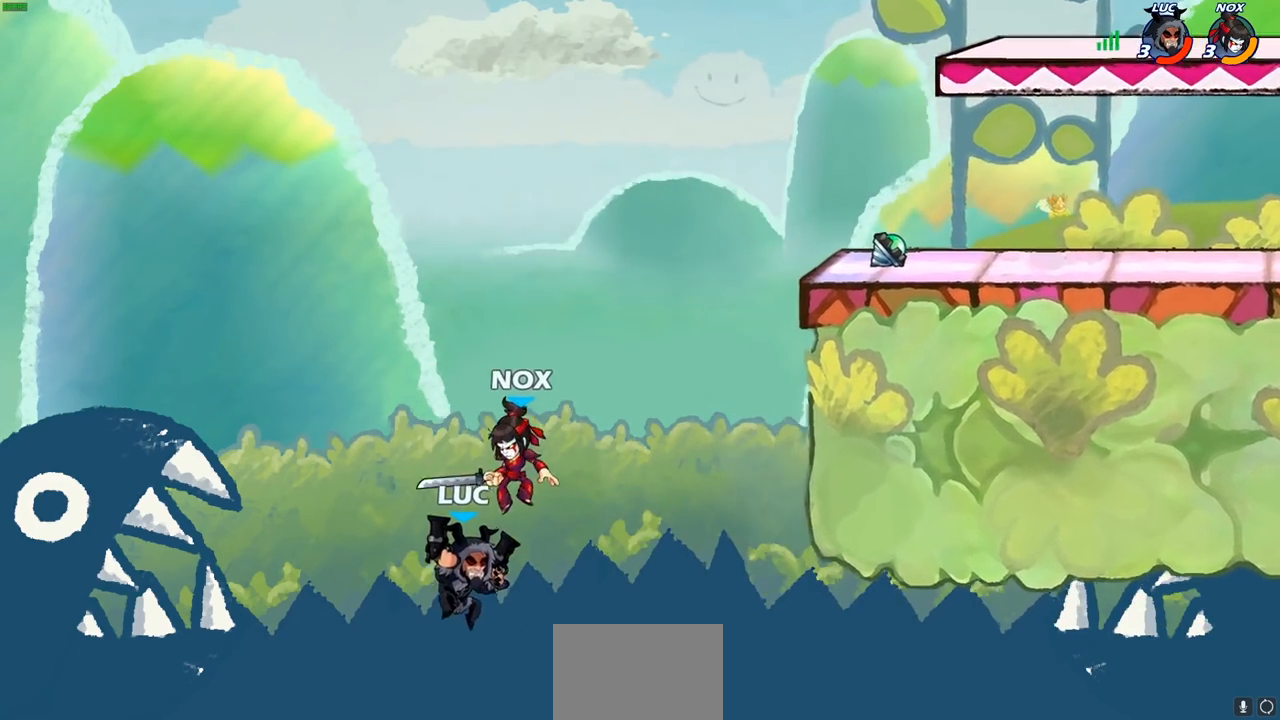
{"buttons": ["R2"], "left_stick": "up-right", "right_stick": "center", "events": [[133, "CROSS", "down"], [317, "CROSS", "up"], [467, "R2", "down"]]}
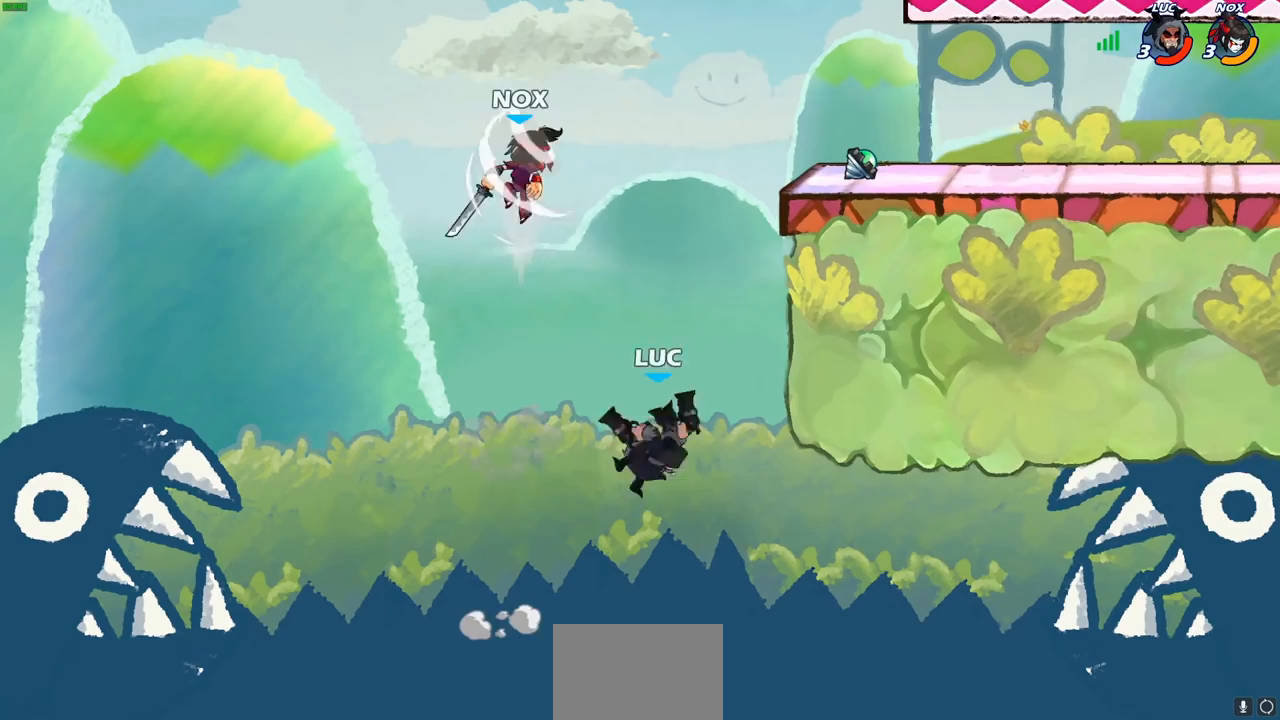
{"buttons": [], "left_stick": "up-right", "right_stick": "center", "events": [[250, "R2", "up"], [267, "CROSS", "down"], [333, "CIRCLE", "down"], [350, "CROSS", "up"], [467, "CIRCLE", "up"]]}
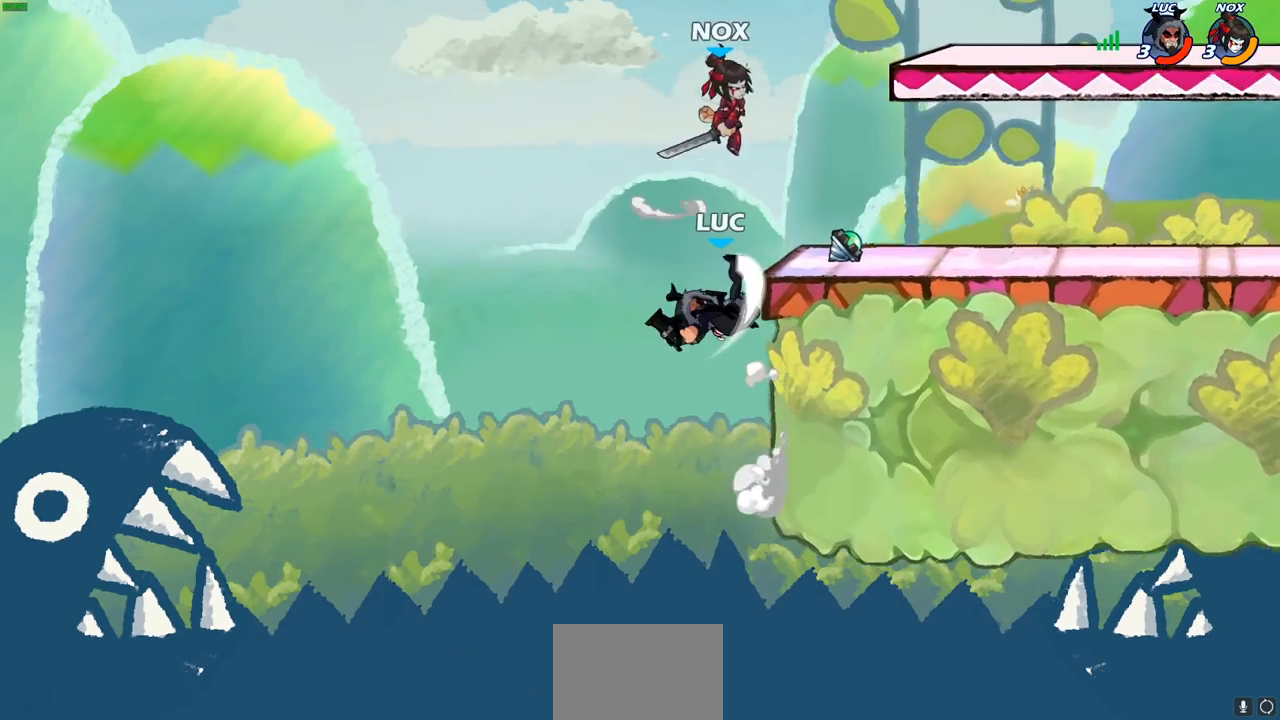
{"buttons": [], "left_stick": "left", "right_stick": "center", "events": [[400, "left_stick", "left"]]}
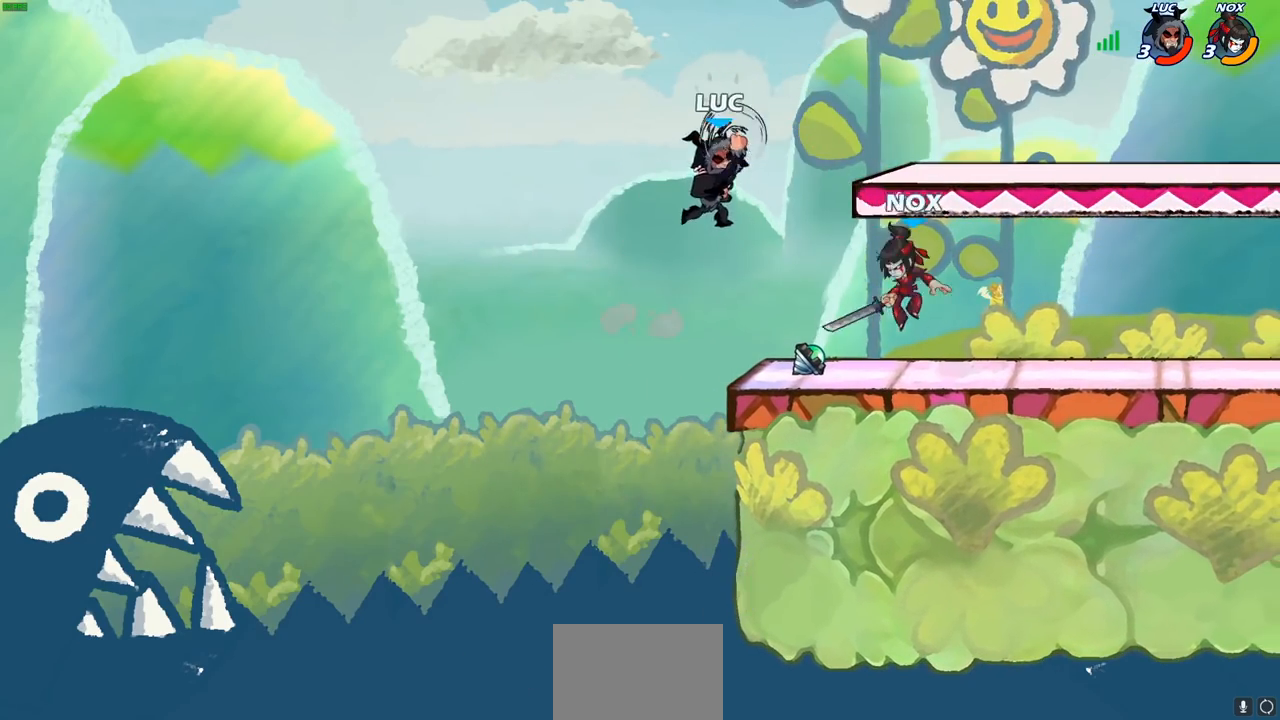
{"buttons": [], "left_stick": "left", "right_stick": "center", "events": []}
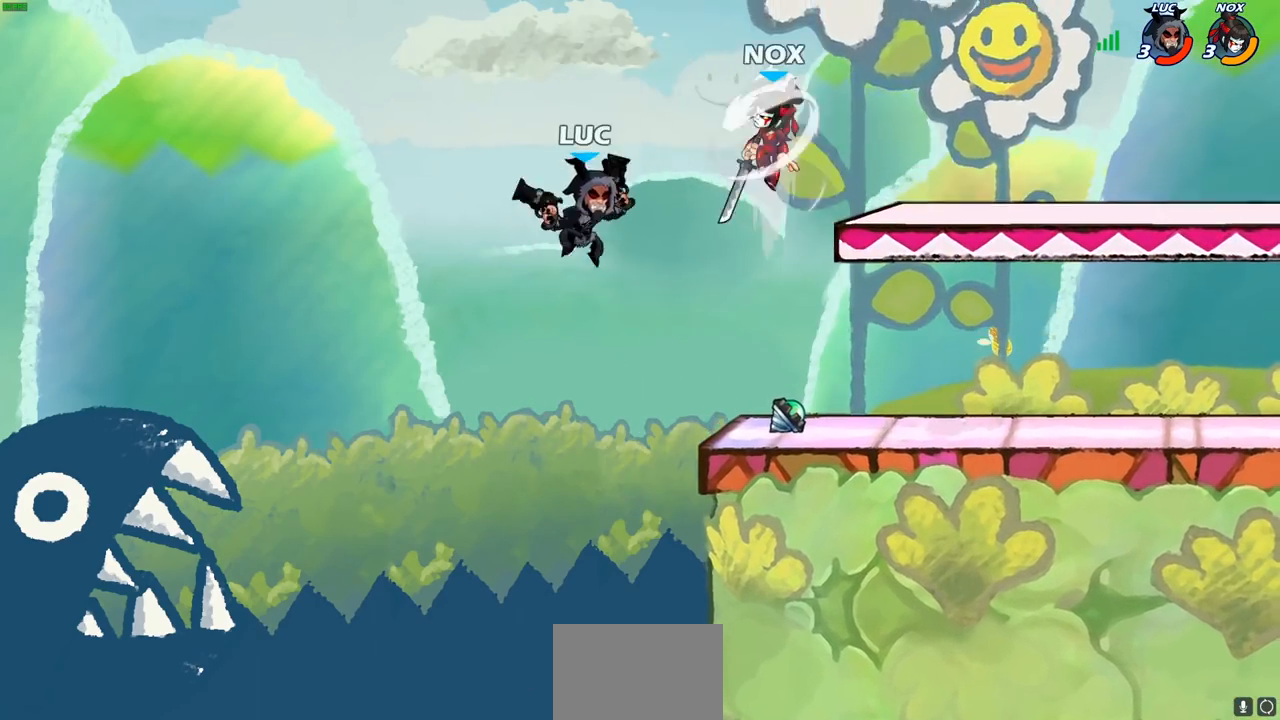
{"buttons": [], "left_stick": "up-right", "right_stick": "center", "events": [[100, "left_stick", "up-right"], [200, "CROSS", "down"], [383, "CROSS", "up"]]}
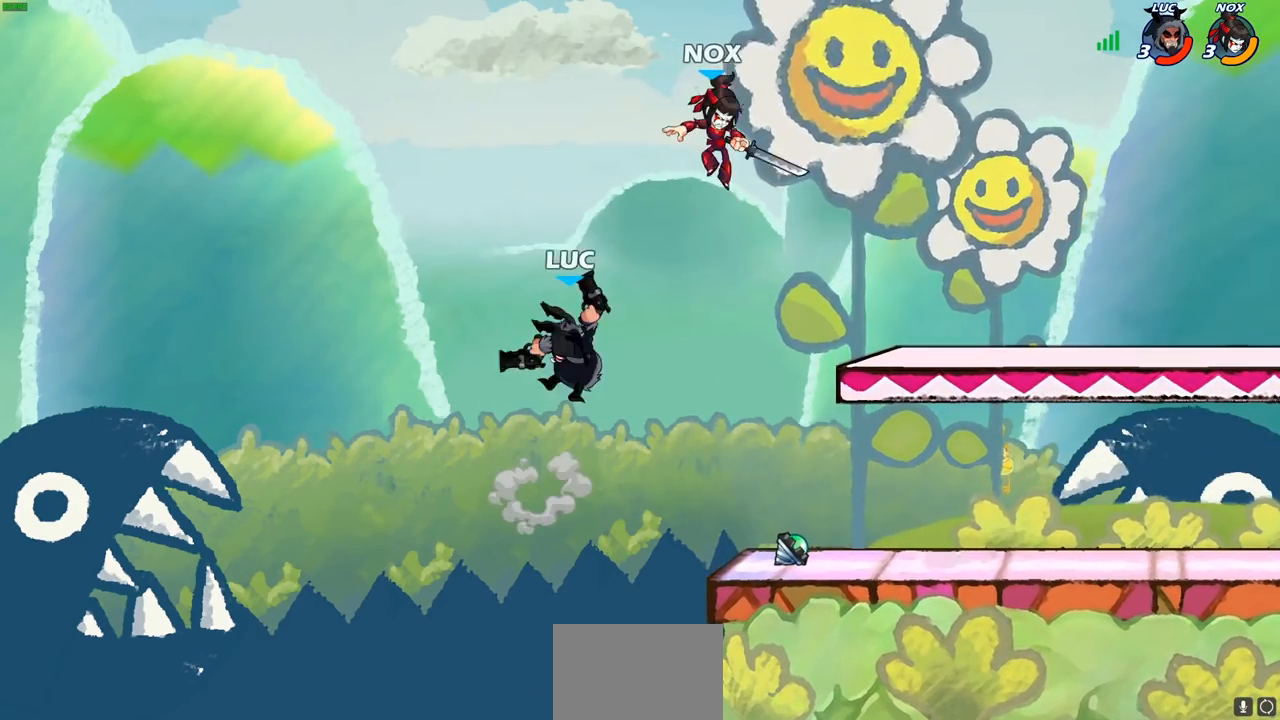
{"buttons": [], "left_stick": "down", "right_stick": "center", "events": [[167, "left_stick", "down"]]}
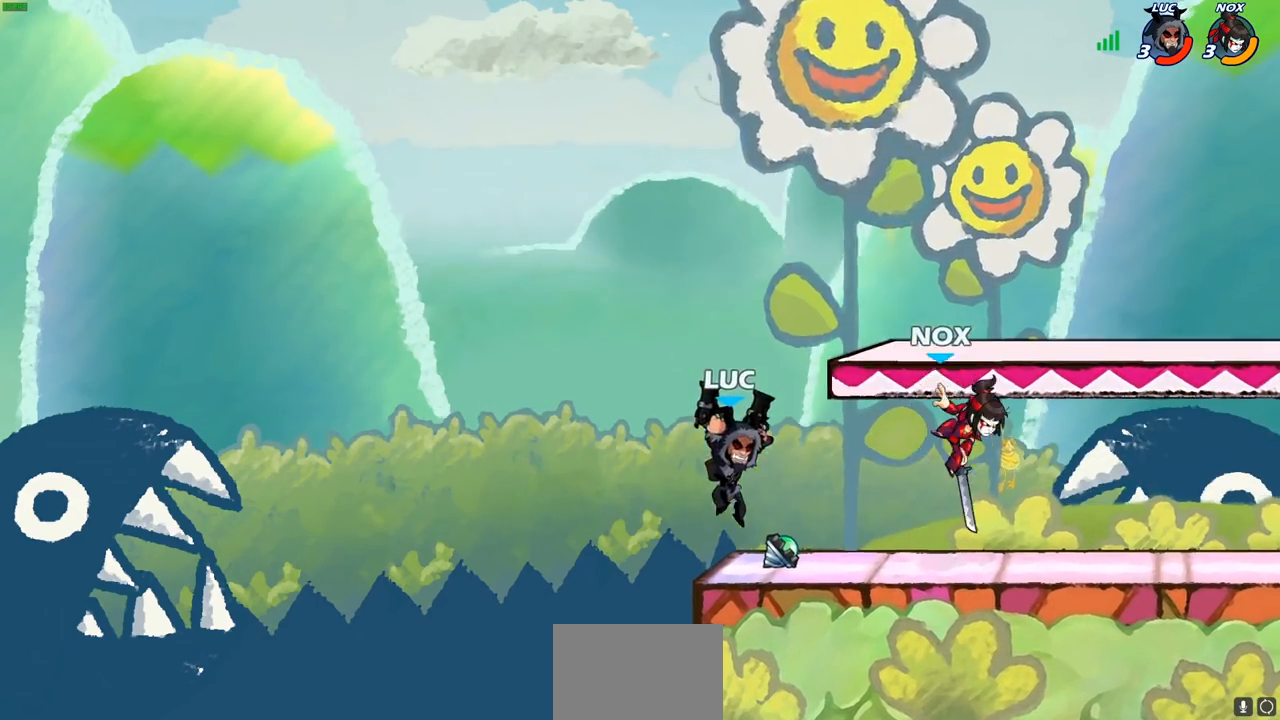
{"buttons": [], "left_stick": "center", "right_stick": "center", "events": [[83, "R2", "down"], [100, "SQUARE", "down"], [150, "R2", "up"], [183, "SQUARE", "up"], [183, "left_stick", "center"]]}
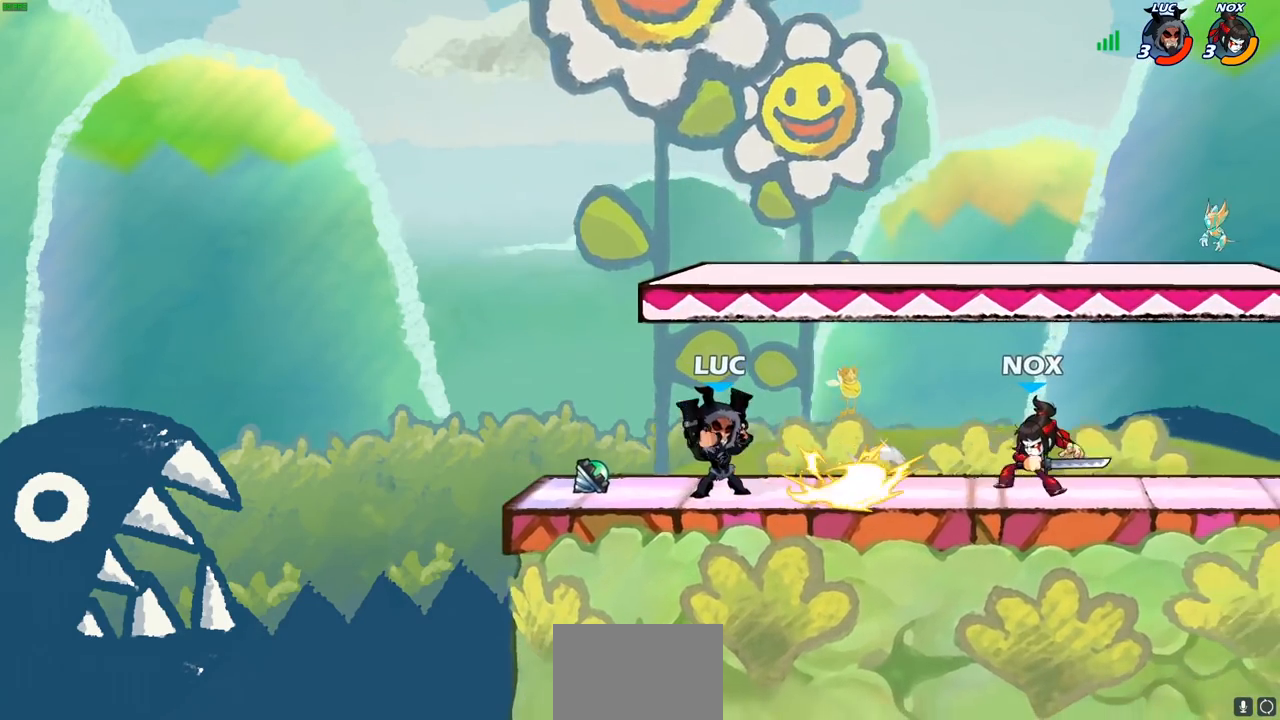
{"buttons": [], "left_stick": "center", "right_stick": "center", "events": [[317, "left_stick", "right"], [333, "SQUARE", "down"], [417, "SQUARE", "up"], [417, "left_stick", "center"]]}
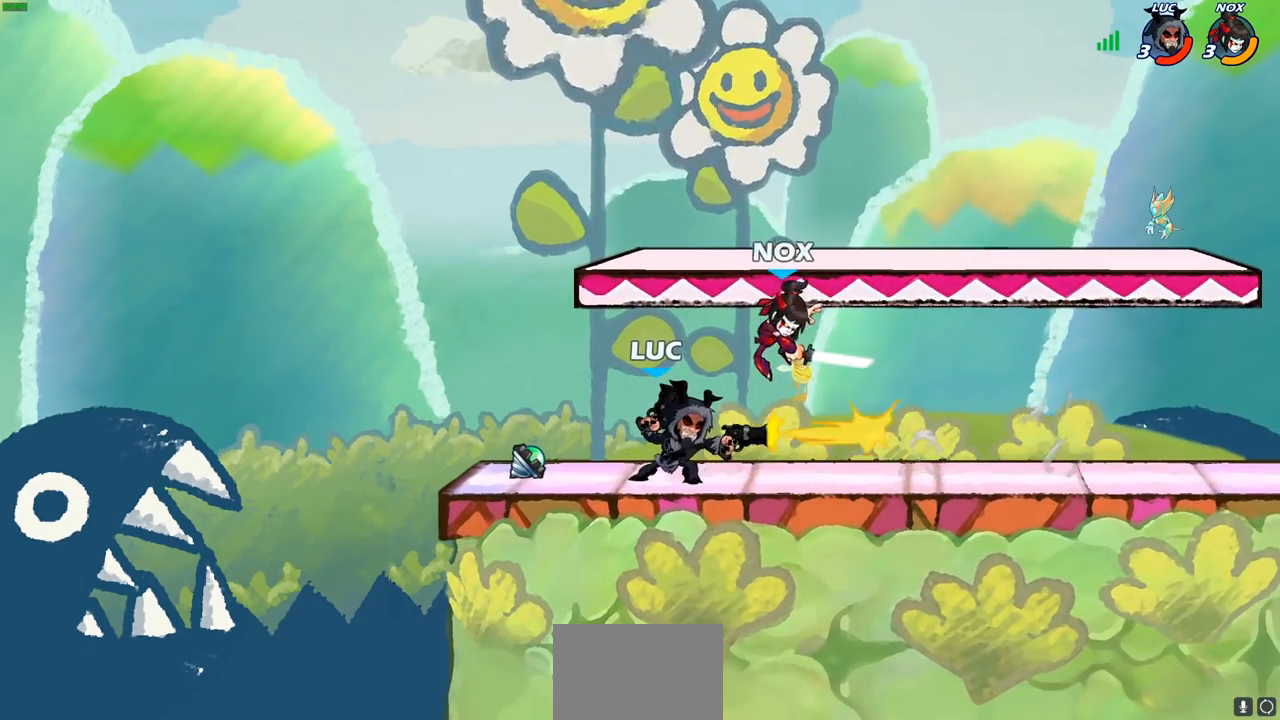
{"buttons": ["SQUARE"], "left_stick": "down-left", "right_stick": "center", "events": [[300, "left_stick", "left"], [383, "left_stick", "down-left"], [433, "SQUARE", "down"]]}
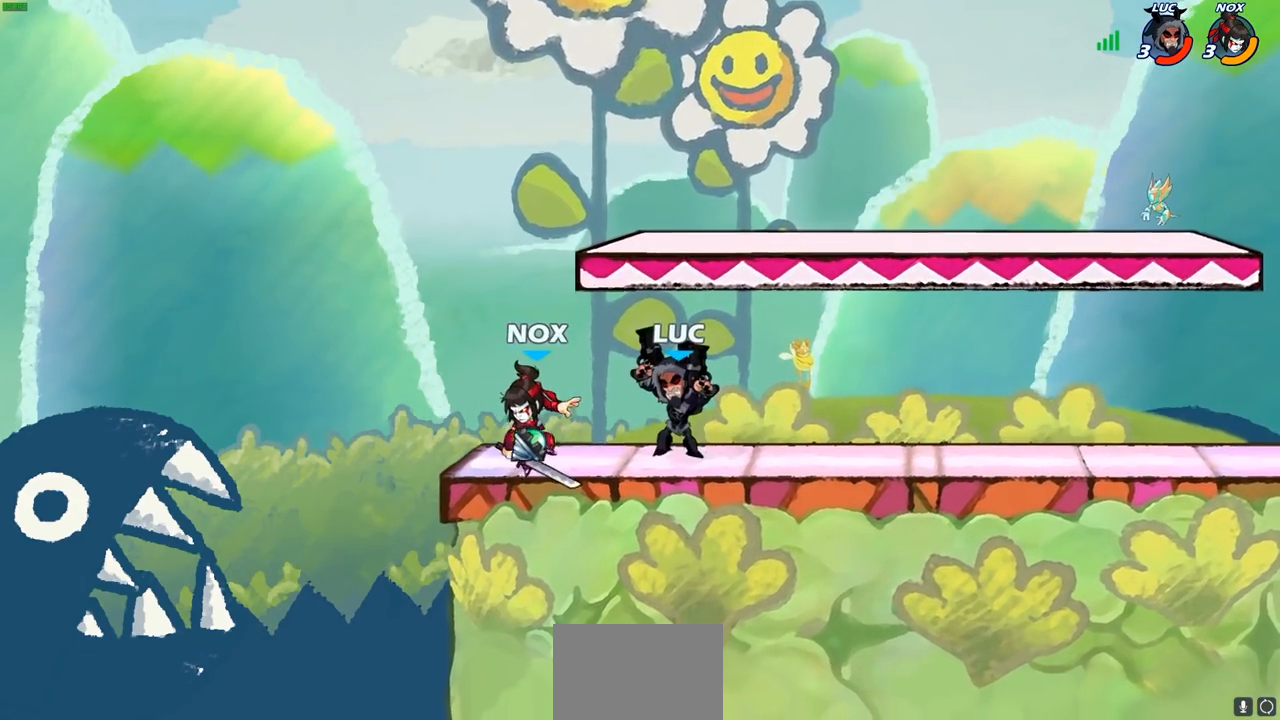
{"buttons": [], "left_stick": "center", "right_stick": "center", "events": [[33, "SQUARE", "up"], [67, "left_stick", "center"]]}
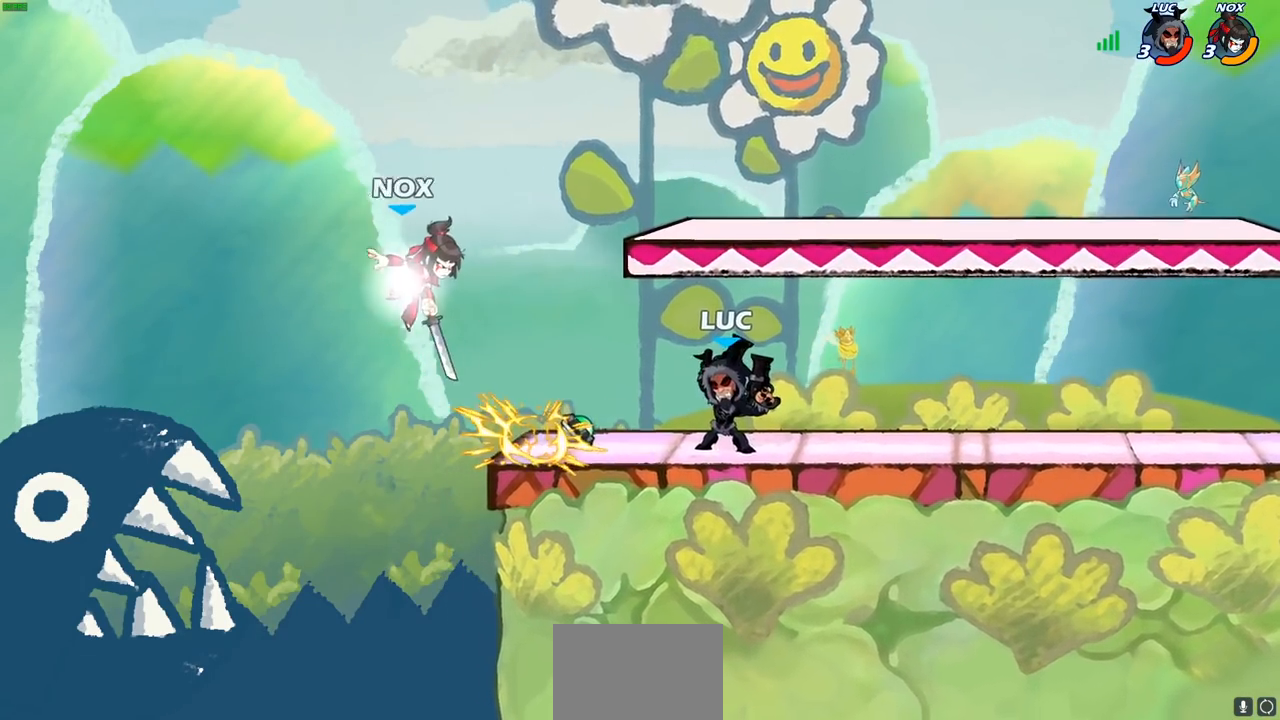
{"buttons": [], "left_stick": "up-right", "right_stick": "center", "events": [[100, "left_stick", "left"], [133, "CROSS", "down"], [217, "SQUARE", "down"], [233, "CROSS", "up"], [283, "SQUARE", "up"], [317, "left_stick", "center"], [467, "left_stick", "up-right"]]}
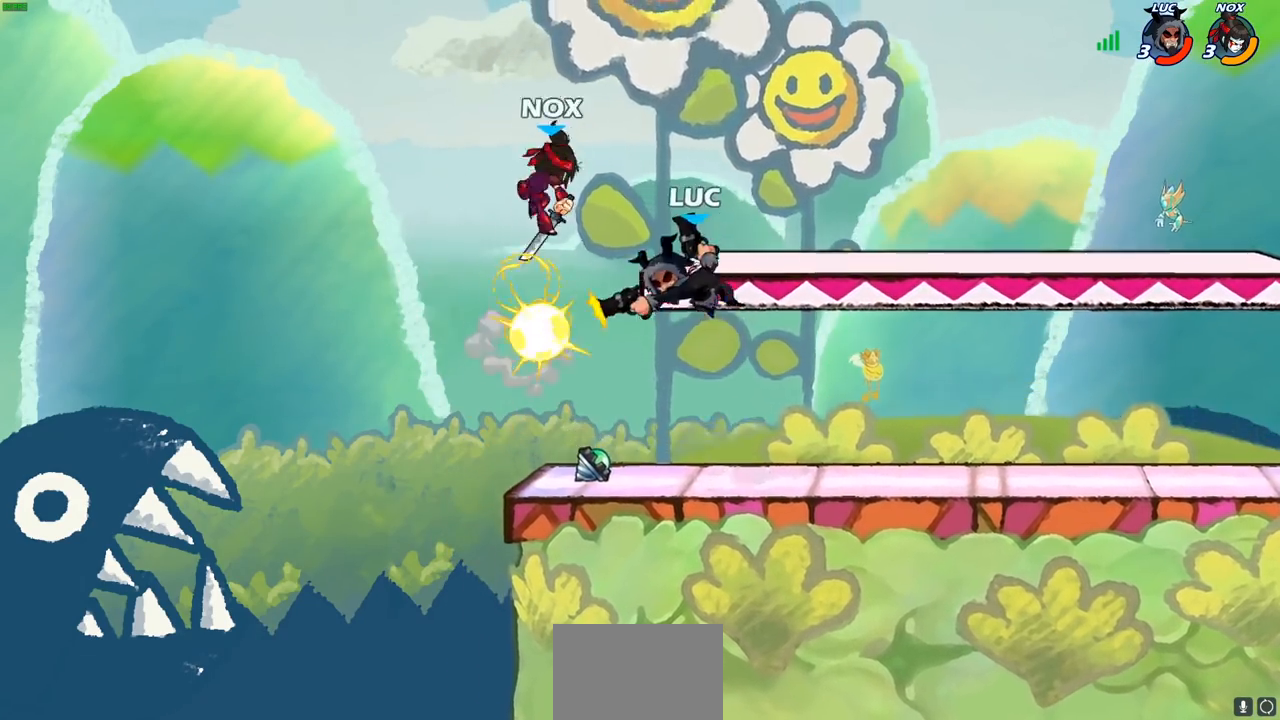
{"buttons": ["CROSS", "R2"], "left_stick": "right", "right_stick": "center", "events": [[117, "left_stick", "right"], [400, "CROSS", "down"], [500, "R2", "down"]]}
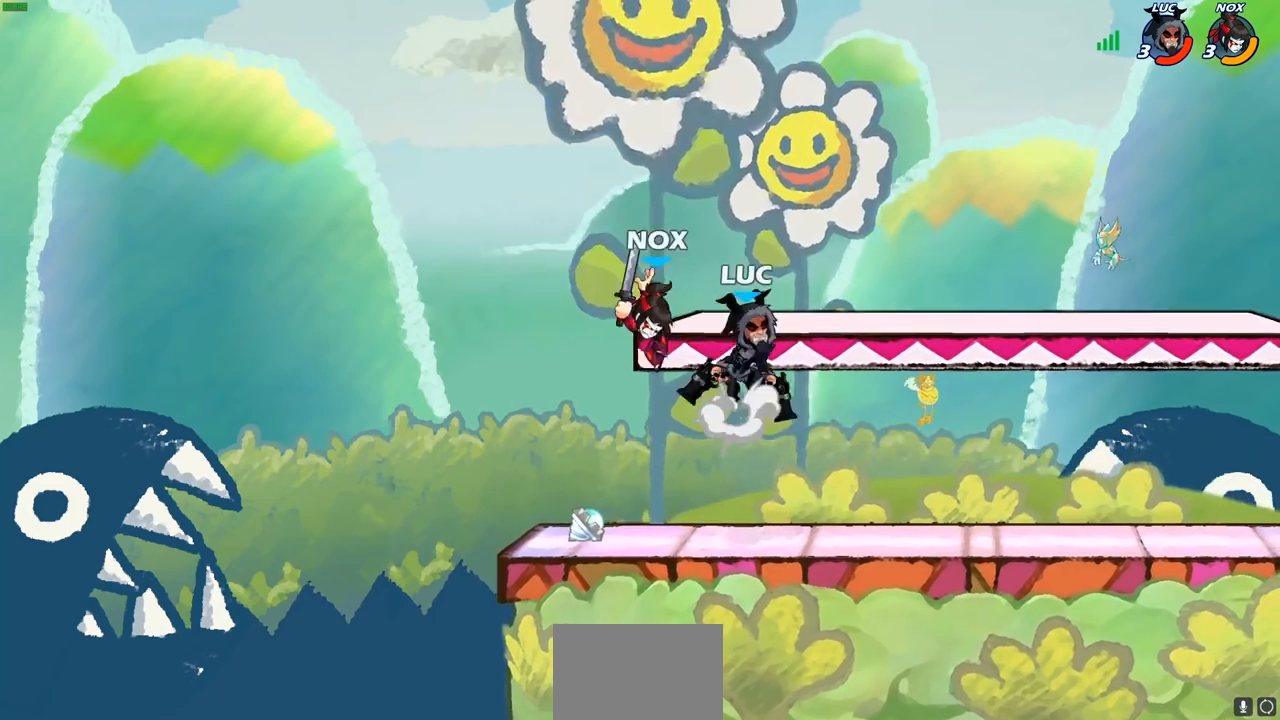
{"buttons": [], "left_stick": "down-left", "right_stick": "center", "events": [[33, "left_stick", "up-right"], [67, "CROSS", "up"], [233, "left_stick", "down-right"], [300, "R2", "up"], [333, "left_stick", "down-left"]]}
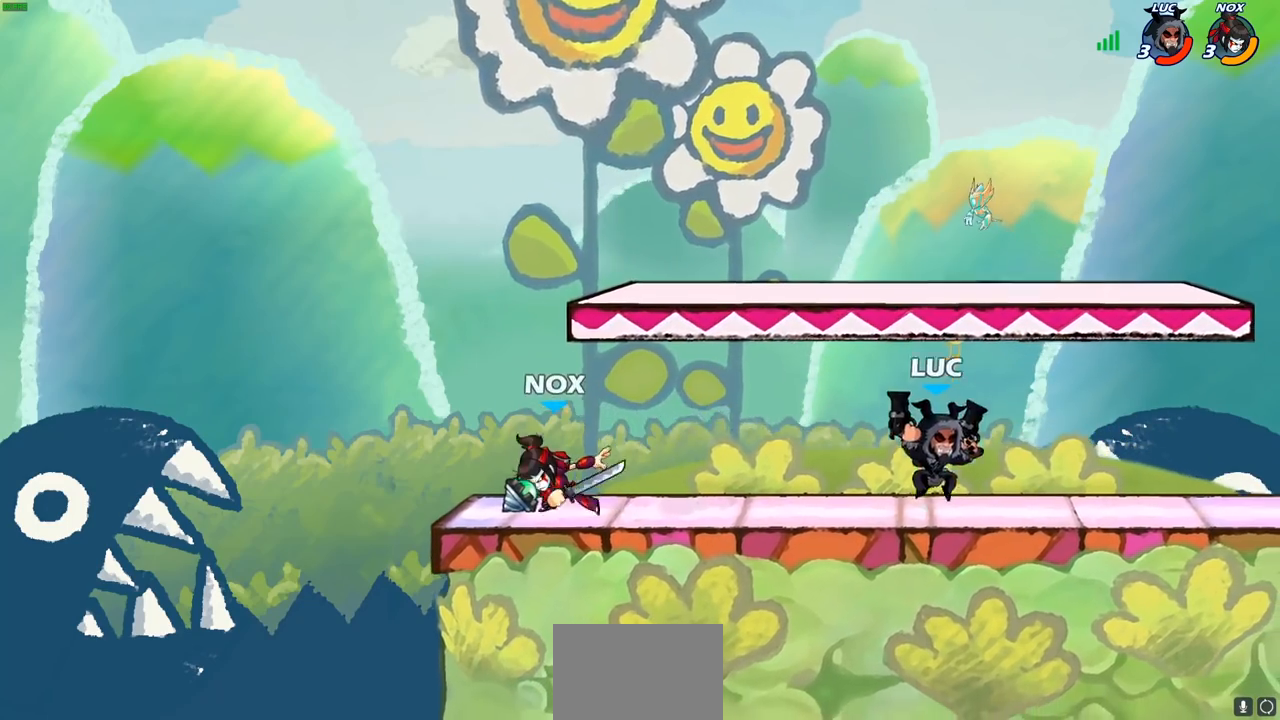
{"buttons": ["CIRCLE"], "left_stick": "center", "right_stick": "center", "events": [[67, "CIRCLE", "down"], [267, "left_stick", "center"]]}
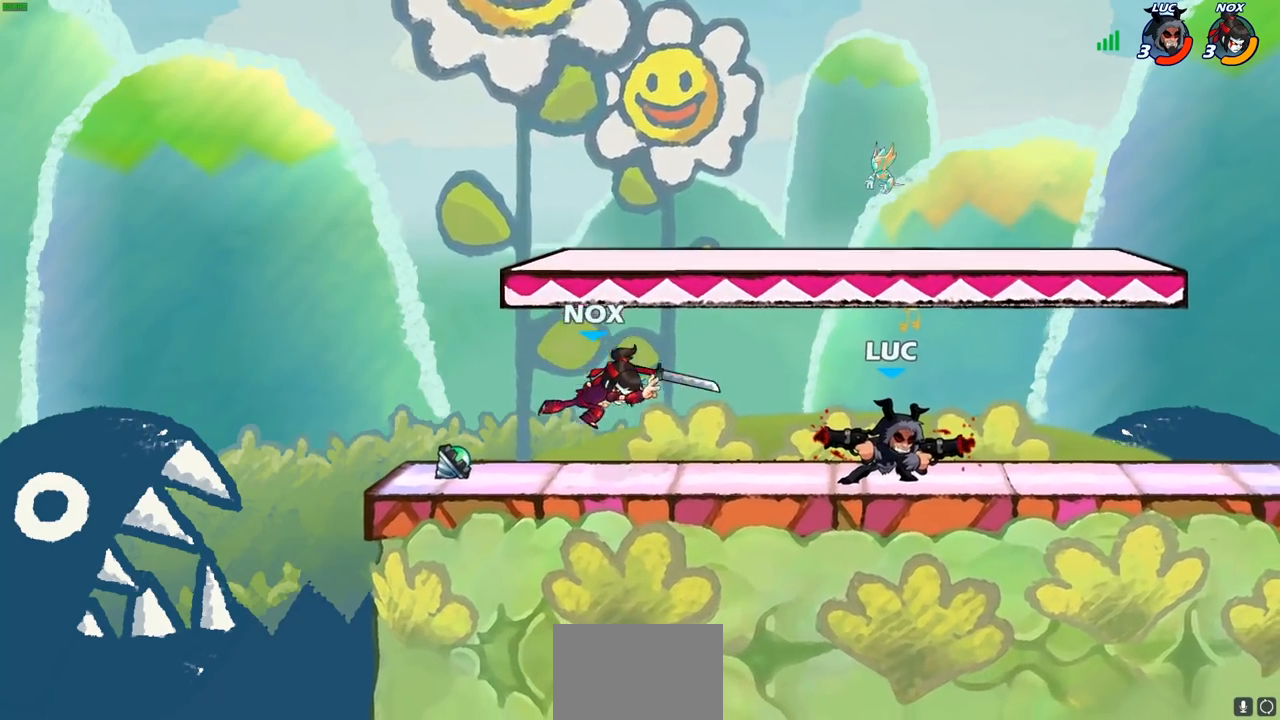
{"buttons": [], "left_stick": "right", "right_stick": "center", "events": [[67, "CIRCLE", "up"], [400, "left_stick", "right"]]}
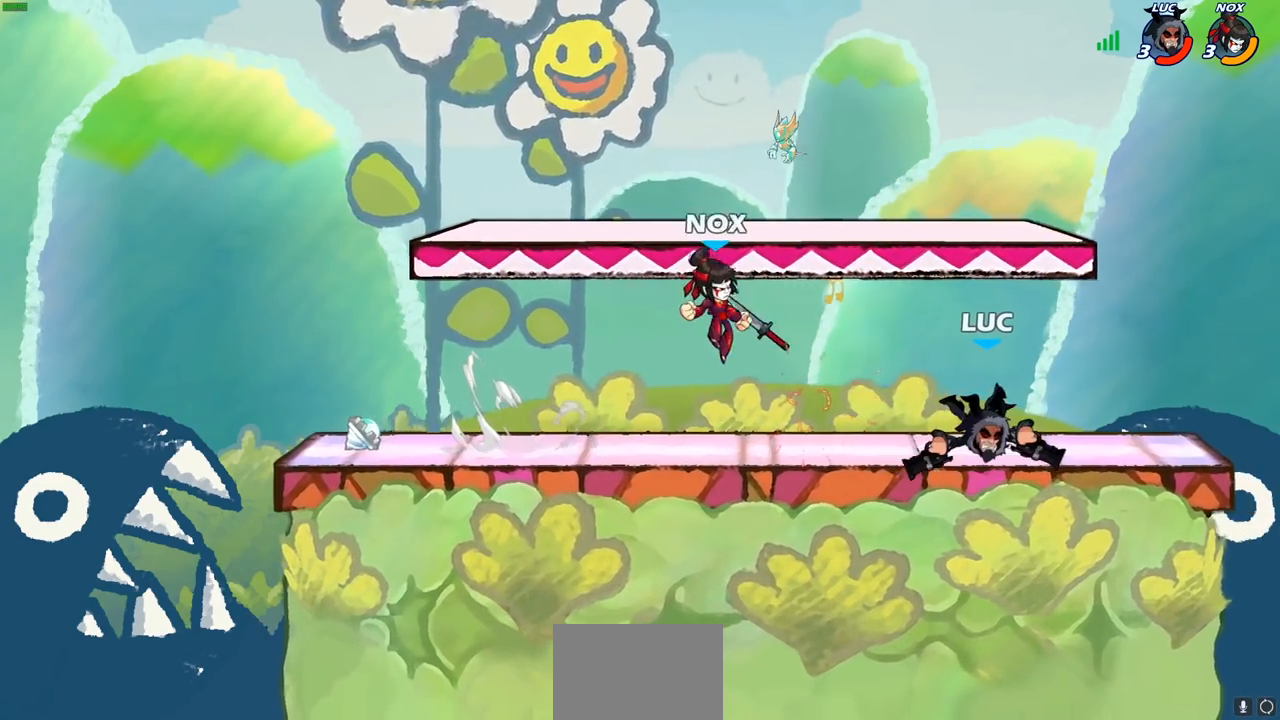
{"buttons": ["R2"], "left_stick": "left", "right_stick": "center", "events": [[250, "left_stick", "left"], [467, "R2", "down"]]}
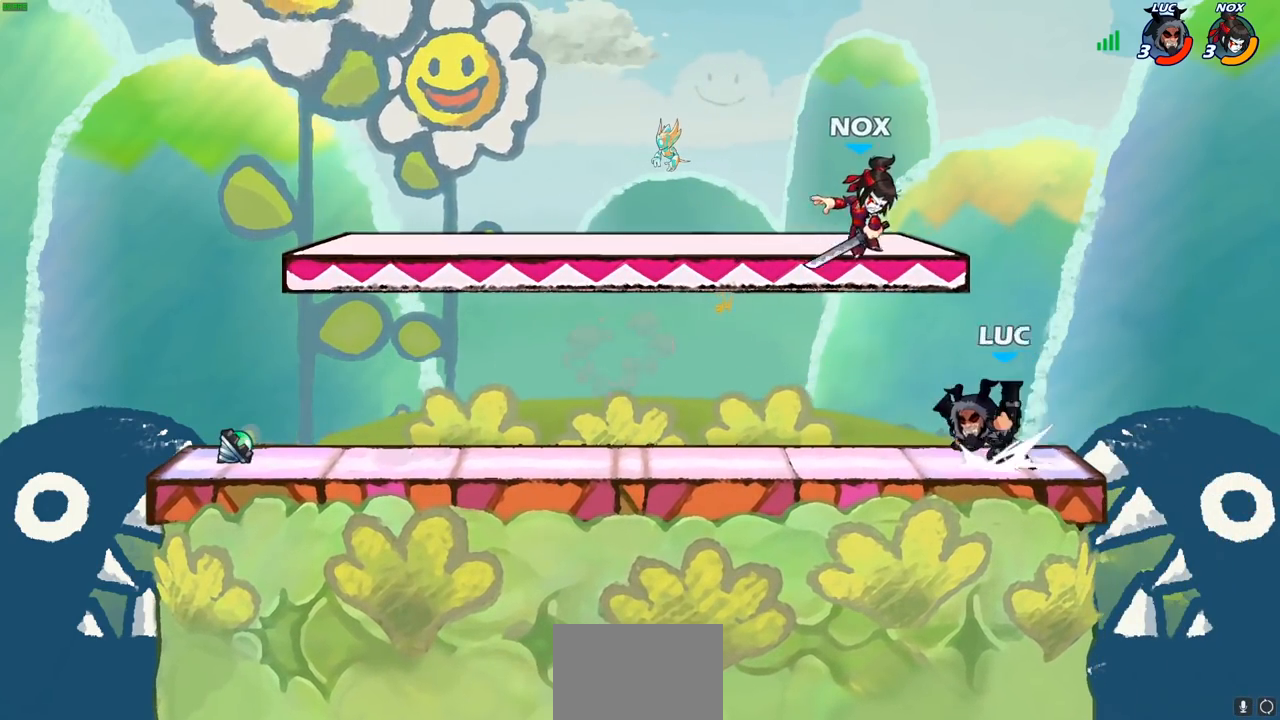
{"buttons": [], "left_stick": "center", "right_stick": "center", "events": [[117, "R2", "up"], [150, "left_stick", "right"], [183, "CIRCLE", "down"], [267, "CIRCLE", "up"], [283, "left_stick", "center"]]}